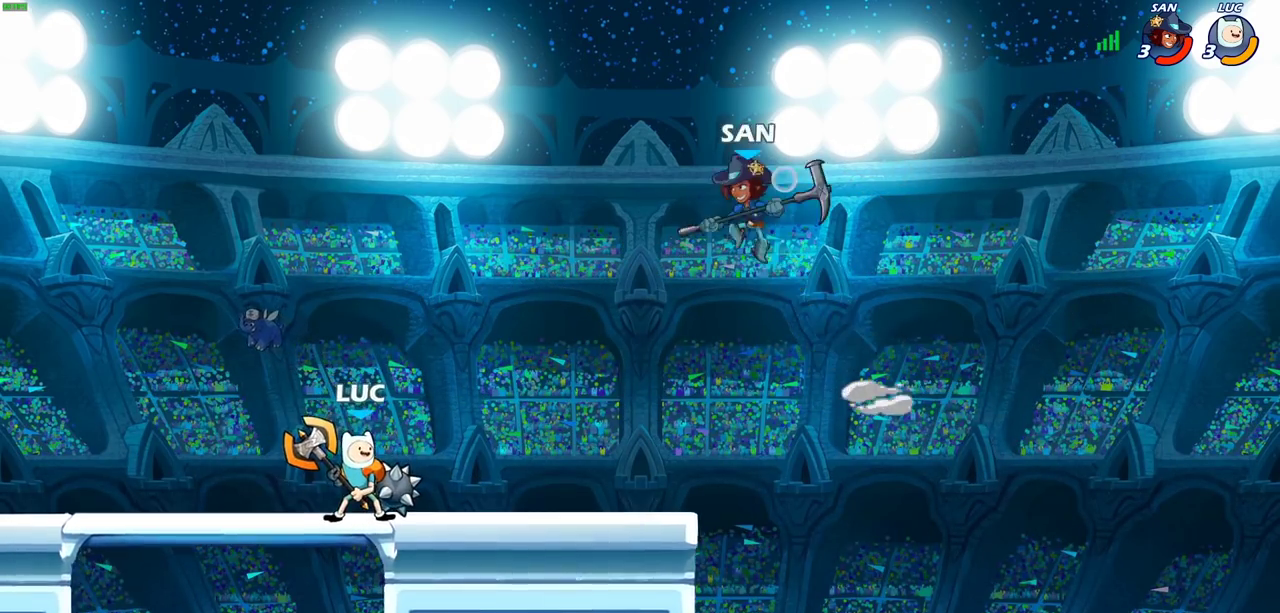
Gameplay with a controller (PlayStation layout); each line is a JSON object with the inputs held at the frame after it (dt_ms = milliseconds from this image to that frame). "events" lists button and stick changes between this image and that frame as [ms after this image, input, new state], when the widget could be followed in between.
{"dt_ms": 300, "buttons": [], "left_stick": "center", "right_stick": "center", "events": [[17, "left_stick", "right"], [67, "R2", "down"], [83, "left_stick", "center"], [100, "CIRCLE", "down"], [133, "R2", "up"], [150, "CIRCLE", "up"]]}
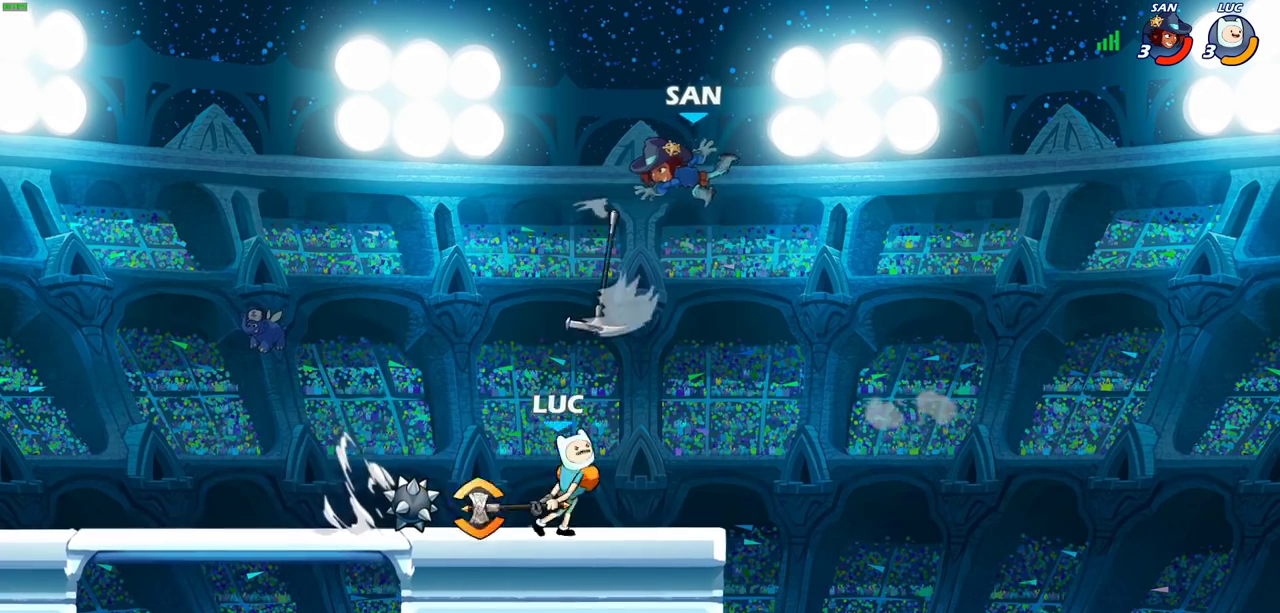
{"dt_ms": 400, "buttons": [], "left_stick": "center", "right_stick": "center", "events": []}
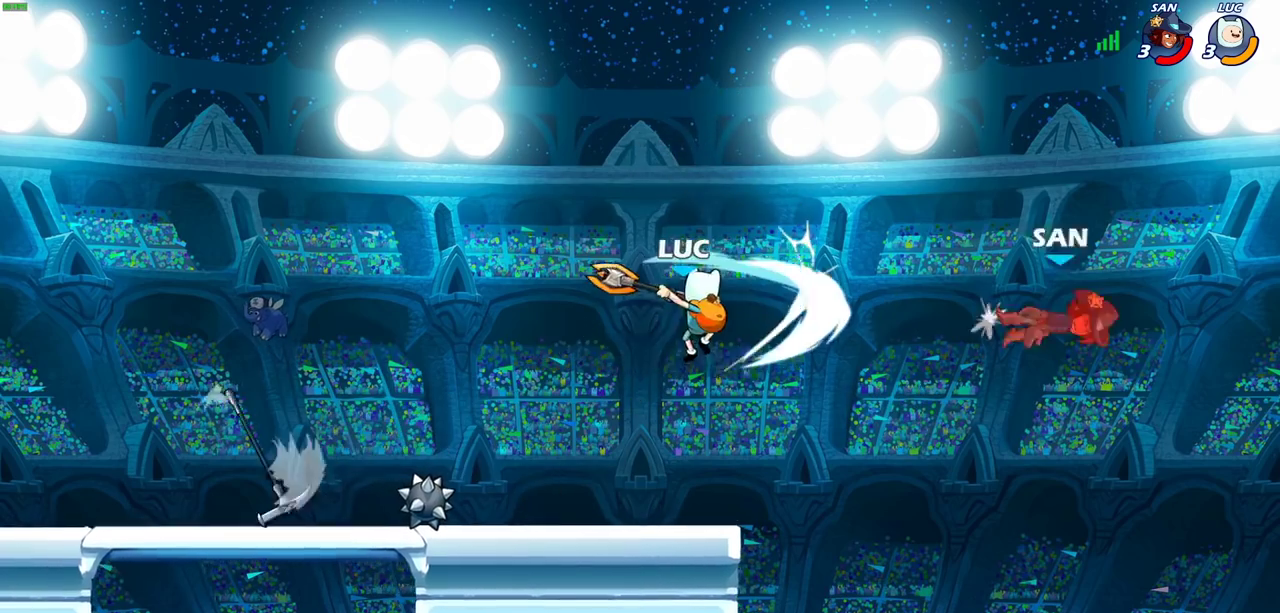
{"dt_ms": 800, "buttons": ["CROSS"], "left_stick": "left", "right_stick": "center", "events": [[200, "left_stick", "left"], [417, "CROSS", "down"], [500, "CROSS", "up"], [767, "CROSS", "down"]]}
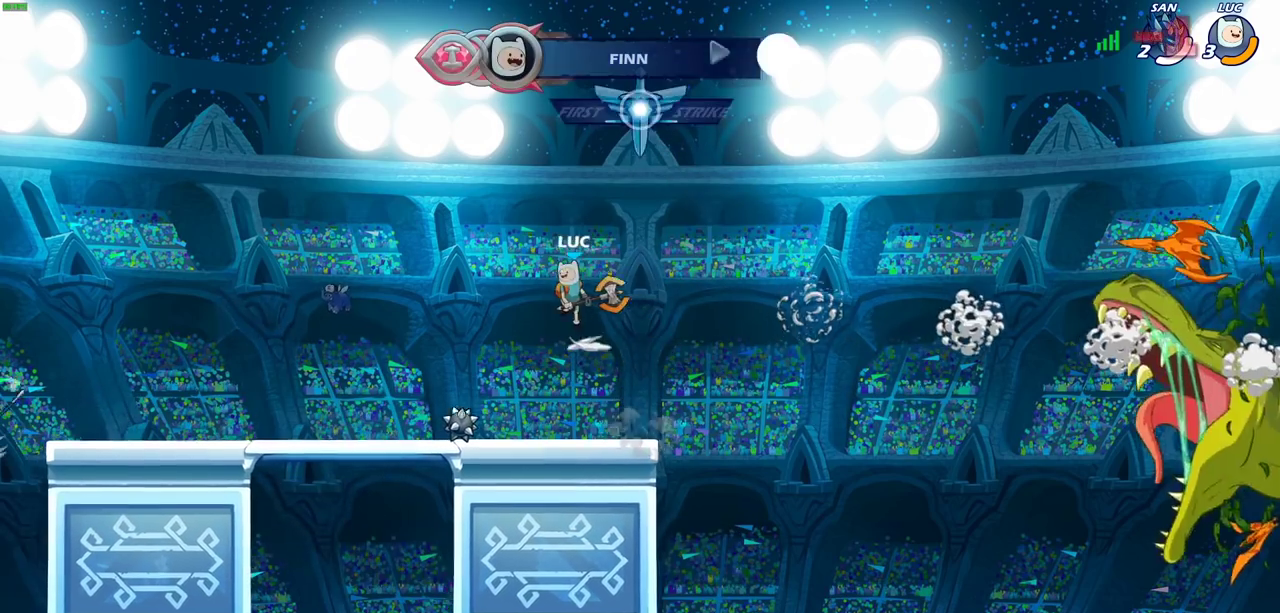
{"dt_ms": 300, "buttons": [], "left_stick": "up-right", "right_stick": "center", "events": [[67, "CROSS", "up"], [100, "left_stick", "right"], [150, "CROSS", "down"], [233, "CROSS", "up"], [233, "left_stick", "up-right"]]}
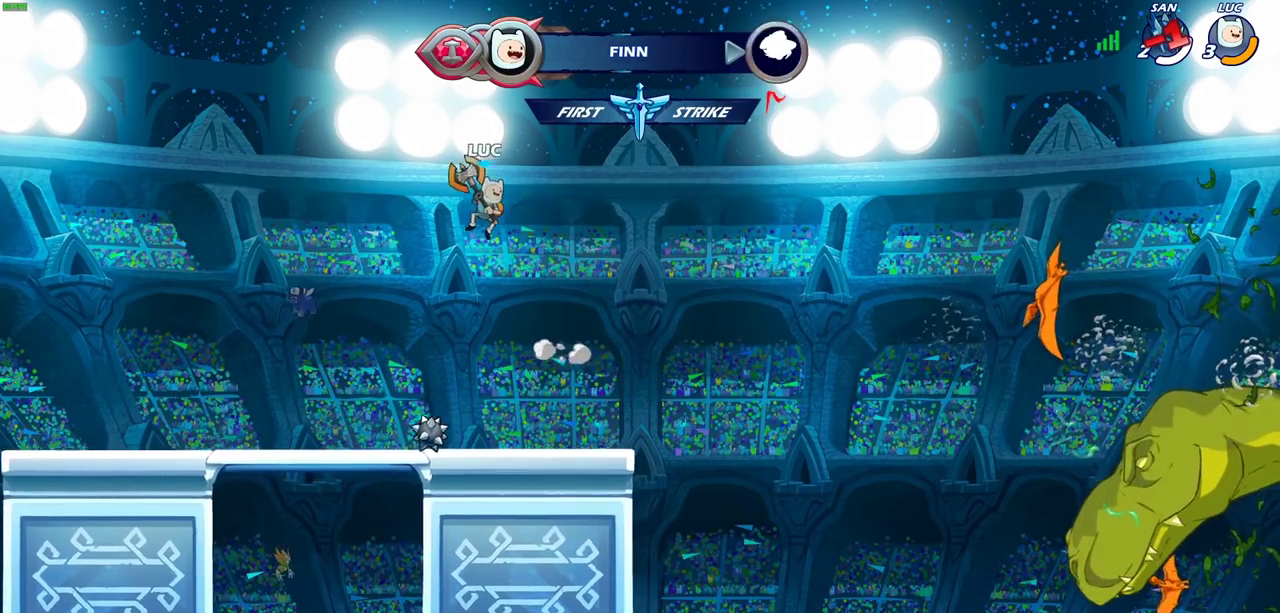
{"dt_ms": 400, "buttons": [], "left_stick": "center", "right_stick": "center", "events": [[33, "left_stick", "up"], [50, "R1", "down"], [117, "R1", "up"], [250, "left_stick", "center"]]}
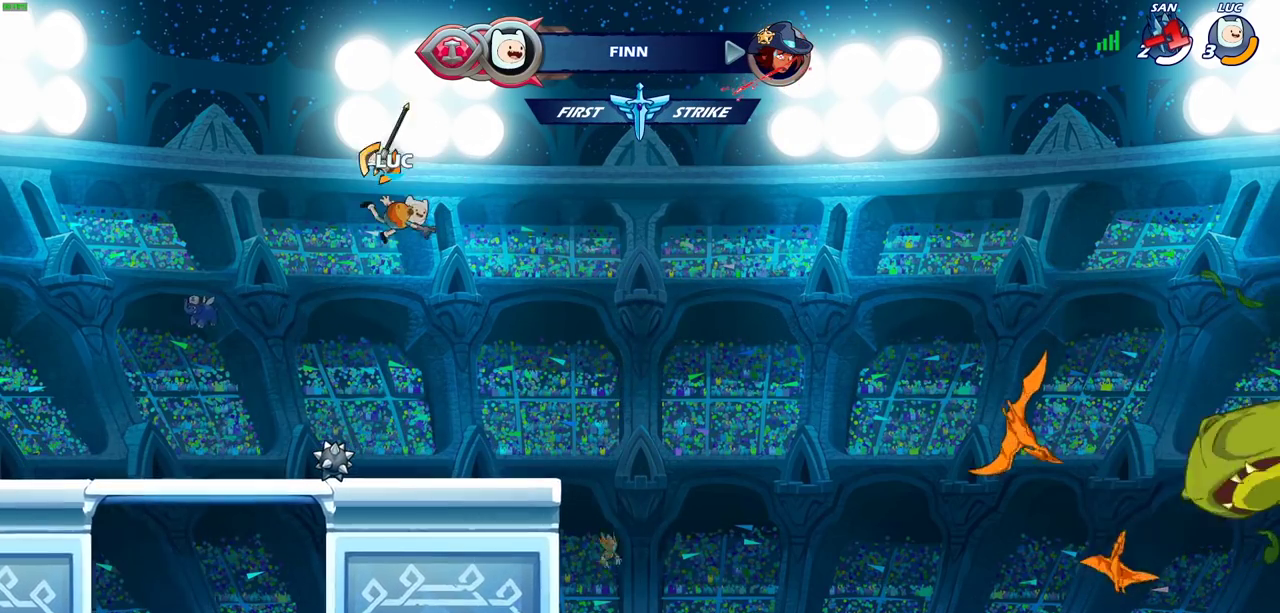
{"dt_ms": 600, "buttons": [], "left_stick": "center", "right_stick": "center", "events": [[167, "left_stick", "down-left"], [350, "left_stick", "down-right"], [400, "left_stick", "right"], [433, "R1", "down"], [533, "CROSS", "down"], [550, "R1", "up"], [567, "left_stick", "center"], [583, "CROSS", "up"]]}
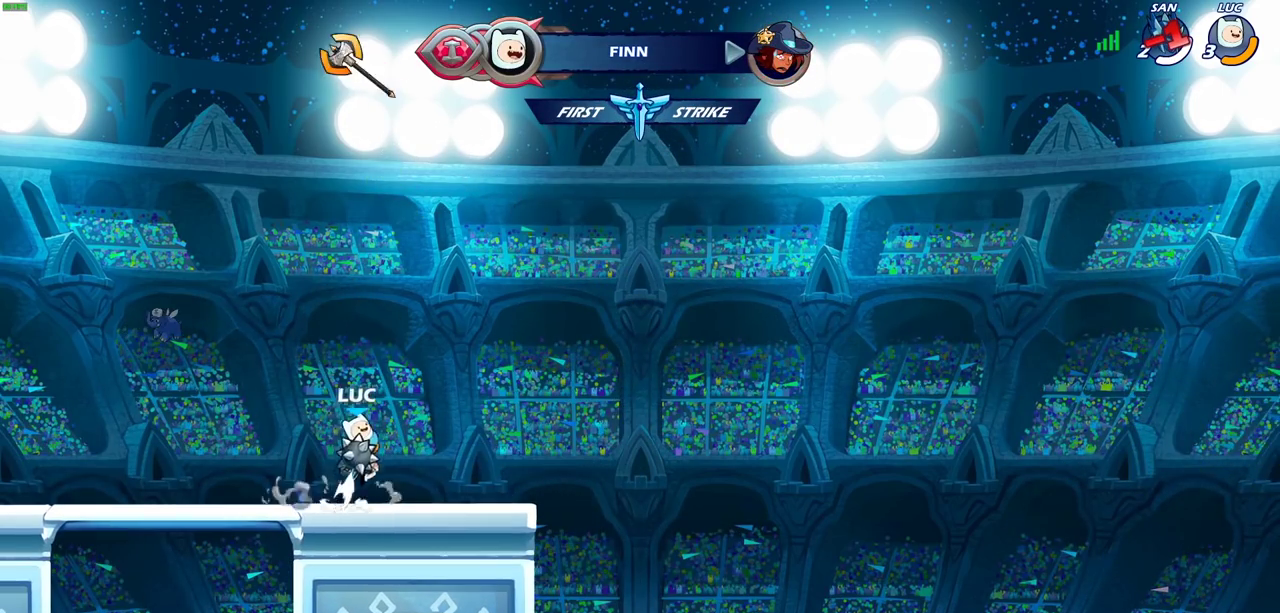
{"dt_ms": 600, "buttons": [], "left_stick": "center", "right_stick": "center", "events": [[117, "CROSS", "down"], [200, "CROSS", "up"], [200, "left_stick", "up"], [283, "R1", "down"], [350, "R1", "up"], [417, "left_stick", "center"]]}
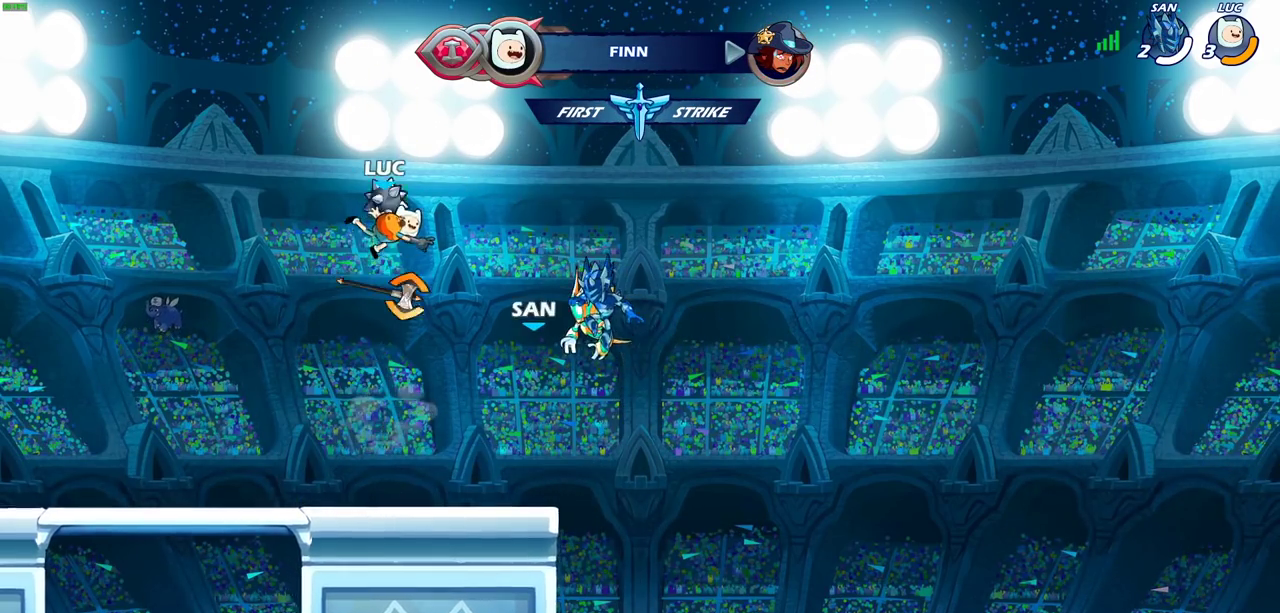
{"dt_ms": 400, "buttons": [], "left_stick": "down-left", "right_stick": "center", "events": [[200, "left_stick", "down"], [317, "left_stick", "down-left"]]}
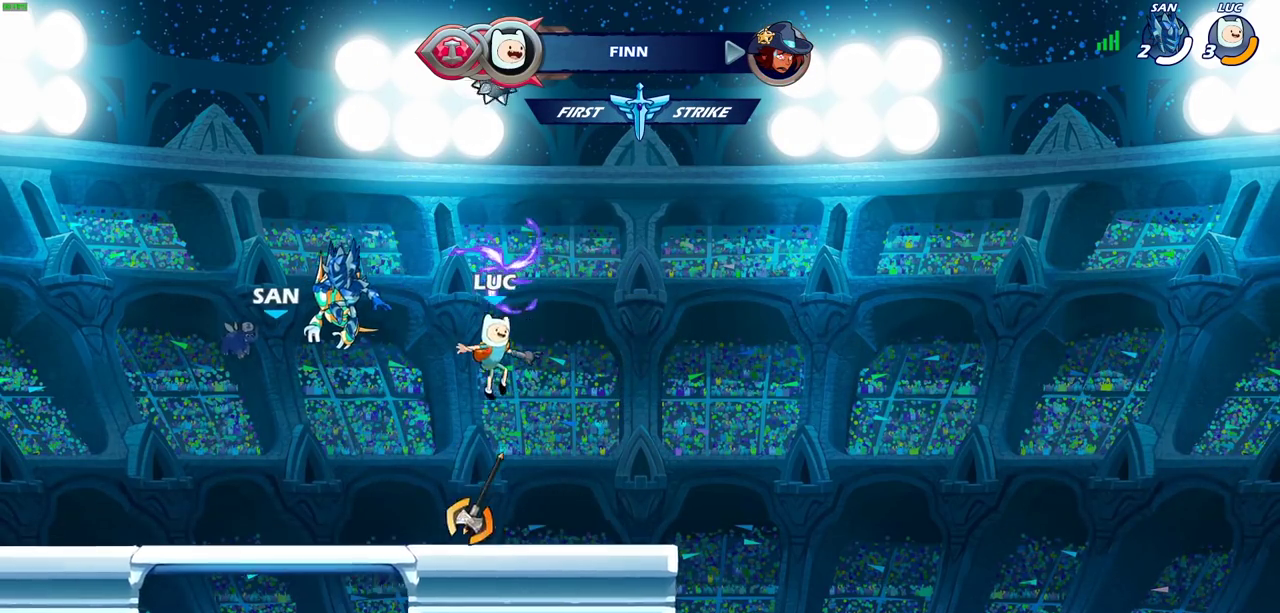
{"dt_ms": 300, "buttons": [], "left_stick": "center", "right_stick": "center", "events": [[17, "left_stick", "left"], [117, "R1", "down"], [133, "left_stick", "center"], [217, "CROSS", "down"], [283, "CROSS", "up"], [283, "R1", "up"]]}
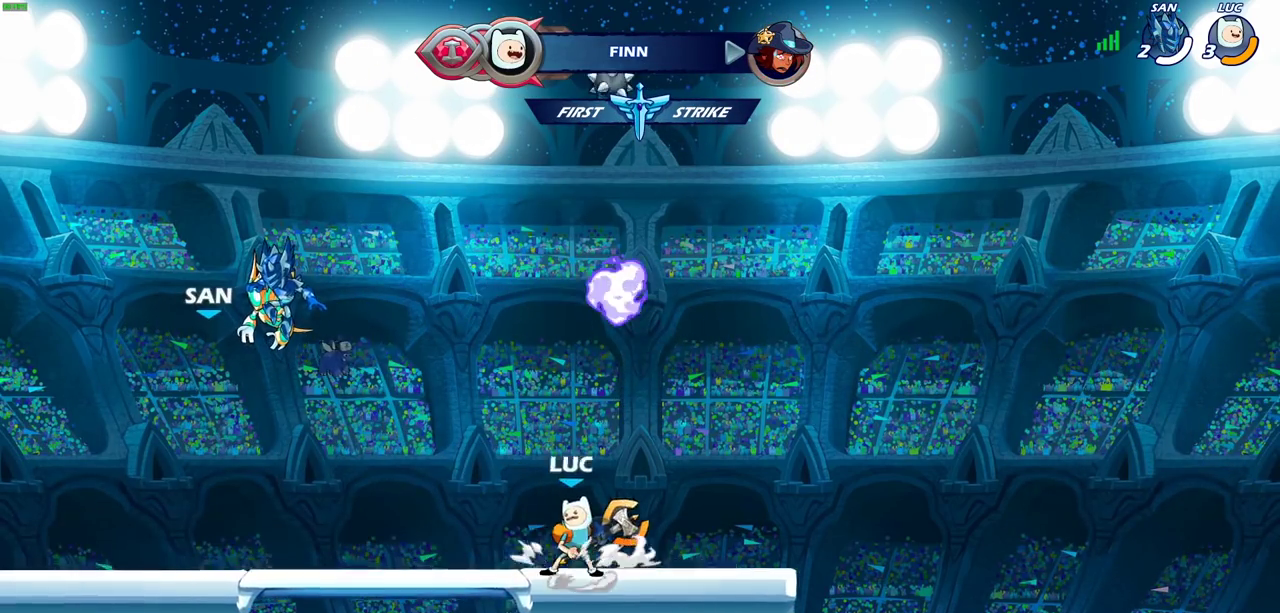
{"dt_ms": 900, "buttons": [], "left_stick": "center", "right_stick": "center", "events": [[167, "left_stick", "up"], [183, "CROSS", "down"], [267, "CROSS", "up"], [350, "R1", "down"], [433, "R1", "up"], [517, "left_stick", "center"]]}
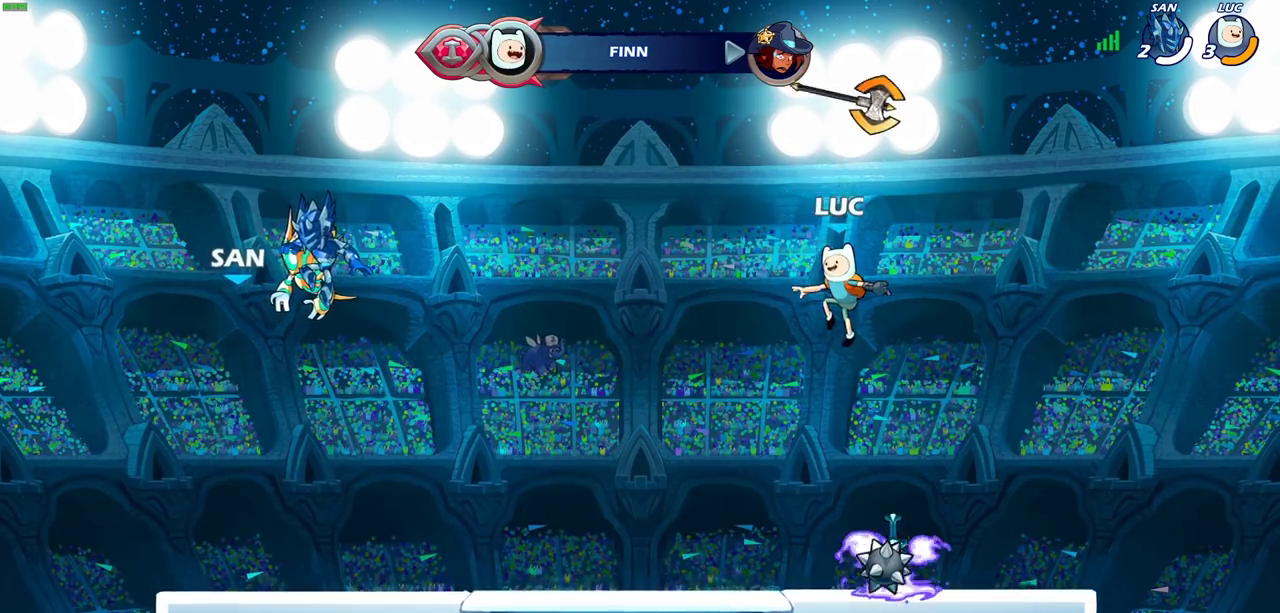
{"dt_ms": 300, "buttons": ["R1"], "left_stick": "center", "right_stick": "center", "events": [[33, "left_stick", "down"], [283, "R1", "down"], [283, "left_stick", "center"]]}
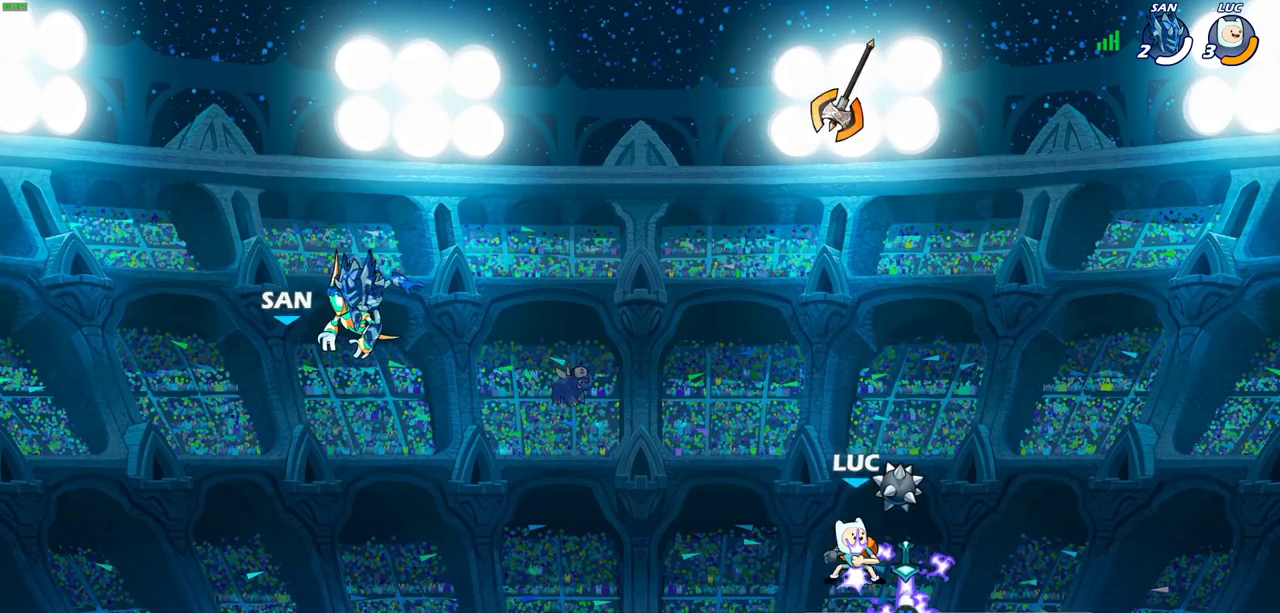
{"dt_ms": 500, "buttons": [], "left_stick": "center", "right_stick": "center", "events": [[17, "CROSS", "down"], [133, "CROSS", "up"], [133, "R1", "up"], [233, "left_stick", "up"], [317, "R1", "down"], [383, "R1", "up"], [450, "left_stick", "center"]]}
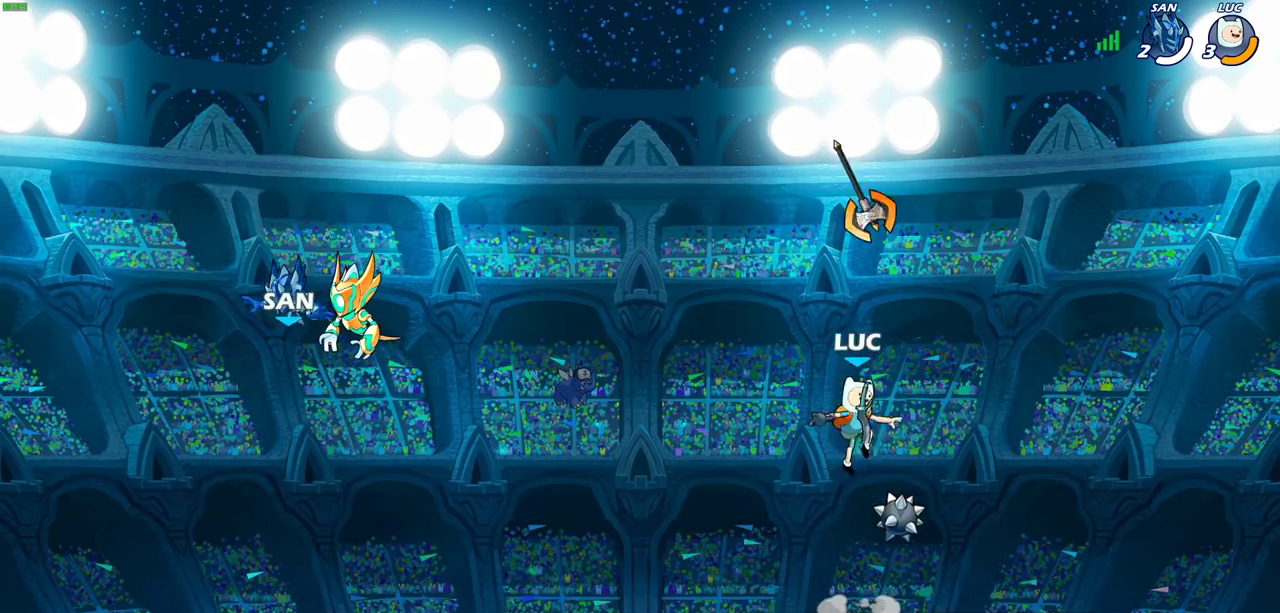
{"dt_ms": 700, "buttons": [], "left_stick": "up", "right_stick": "center", "events": [[400, "R1", "down"], [517, "R1", "up"], [600, "CROSS", "down"], [650, "left_stick", "up-left"], [683, "CROSS", "up"], [700, "left_stick", "up"]]}
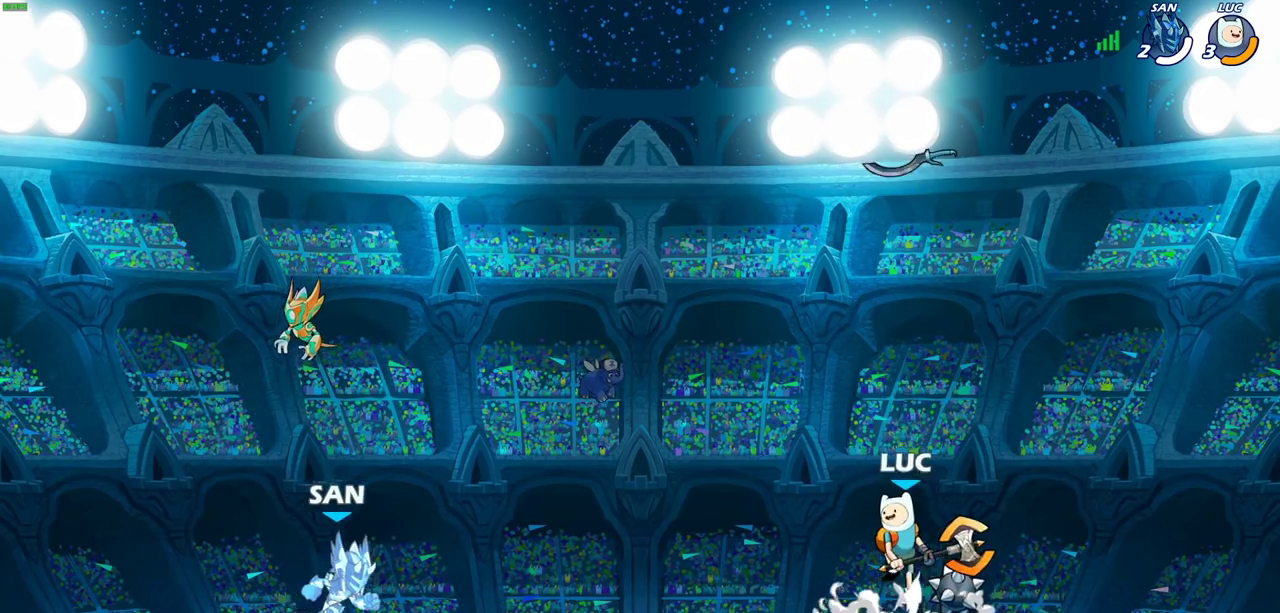
{"dt_ms": 300, "buttons": [], "left_stick": "center", "right_stick": "center", "events": [[33, "R1", "down"], [117, "R1", "up"], [200, "left_stick", "center"]]}
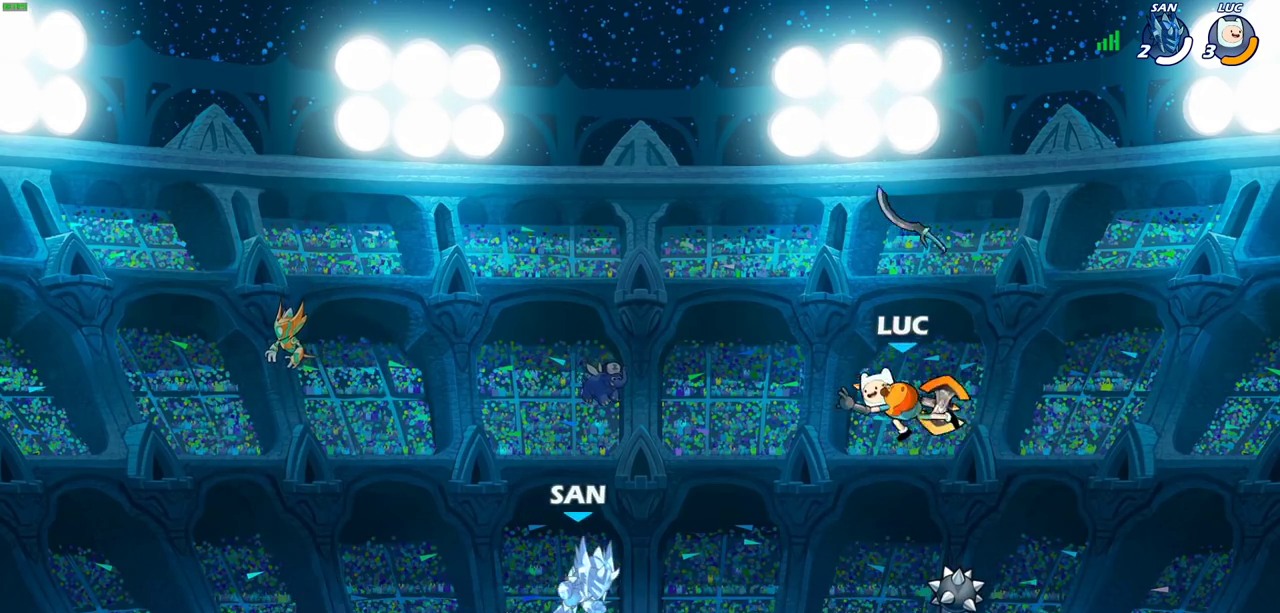
{"dt_ms": 500, "buttons": ["CROSS"], "left_stick": "center", "right_stick": "center", "events": [[233, "R1", "down"], [267, "CROSS", "down"], [367, "R1", "up"], [383, "CROSS", "up"], [483, "CROSS", "down"]]}
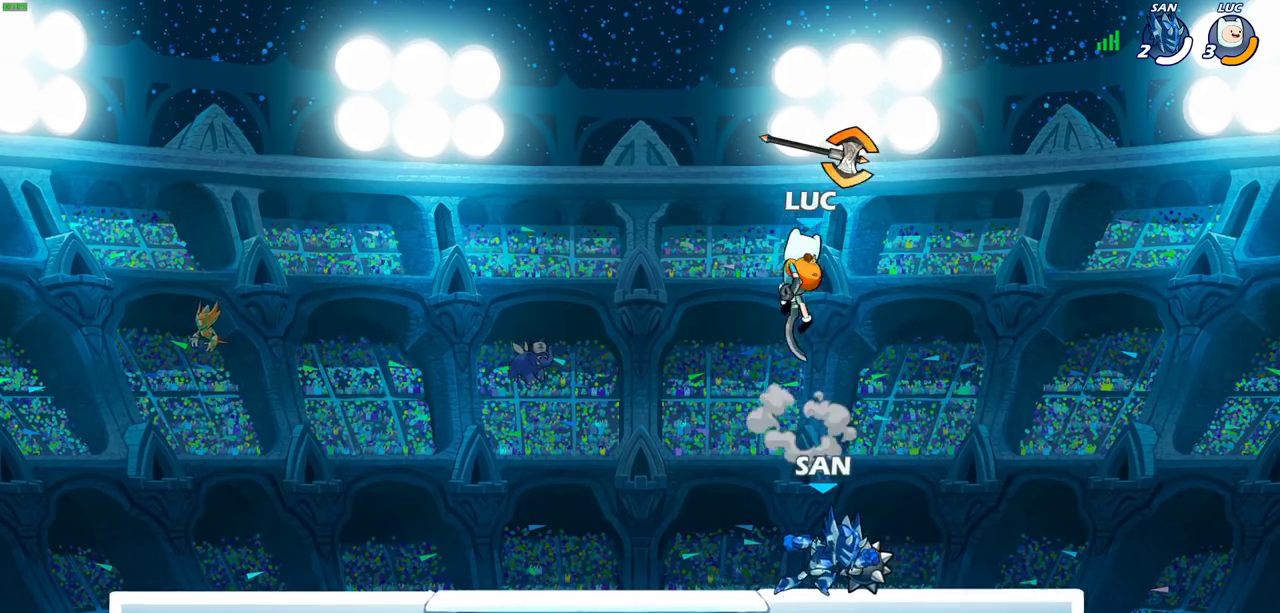
{"dt_ms": 500, "buttons": ["R1"], "left_stick": "down", "right_stick": "center", "events": [[83, "CROSS", "up"], [183, "R1", "down"], [317, "left_stick", "down"]]}
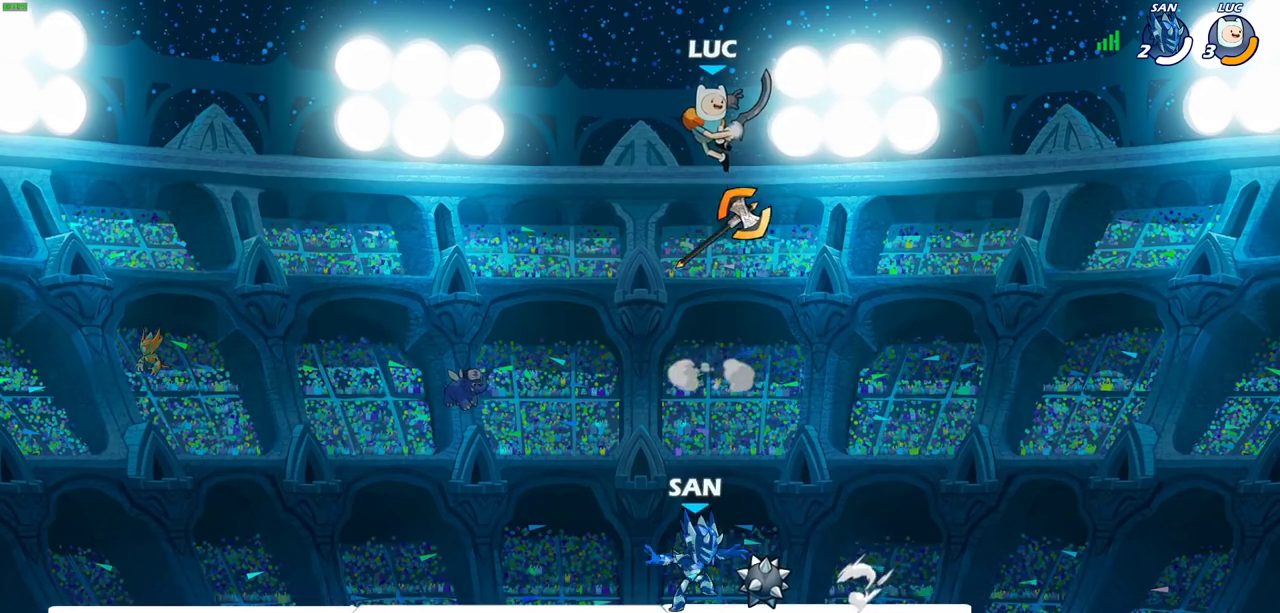
{"dt_ms": 400, "buttons": [], "left_stick": "left", "right_stick": "center", "events": [[17, "R1", "up"], [117, "left_stick", "center"], [333, "left_stick", "left"]]}
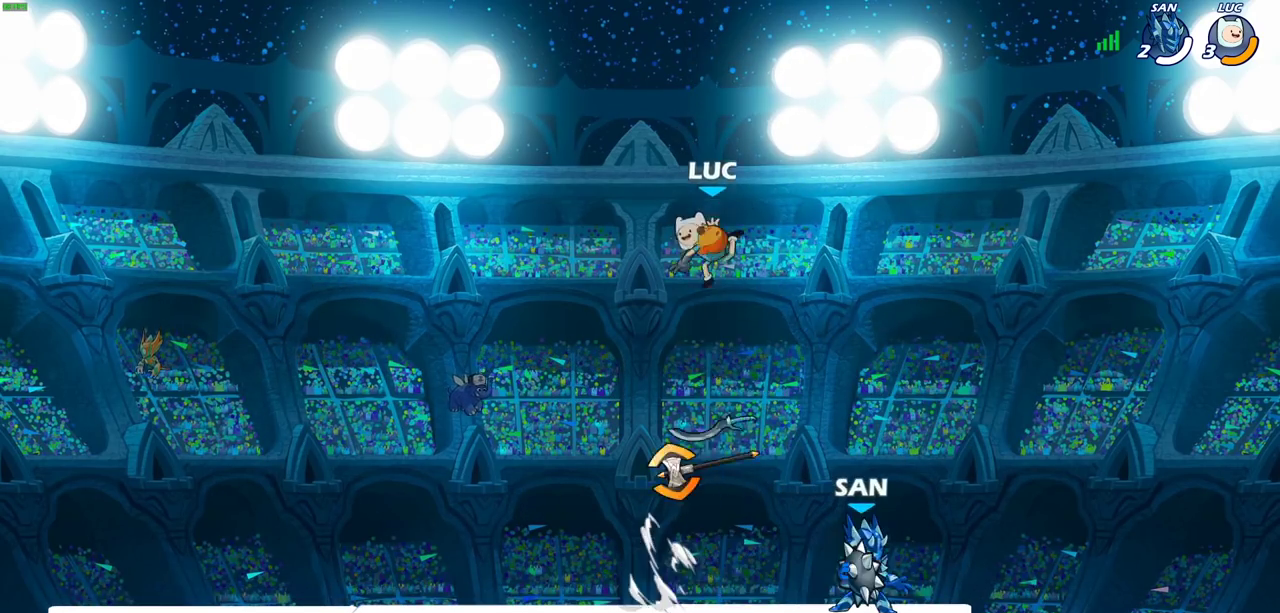
{"dt_ms": 600, "buttons": [], "left_stick": "up-left", "right_stick": "center", "events": [[83, "left_stick", "down-left"], [283, "R1", "down"], [350, "left_stick", "left"], [400, "R1", "up"], [583, "left_stick", "up-left"]]}
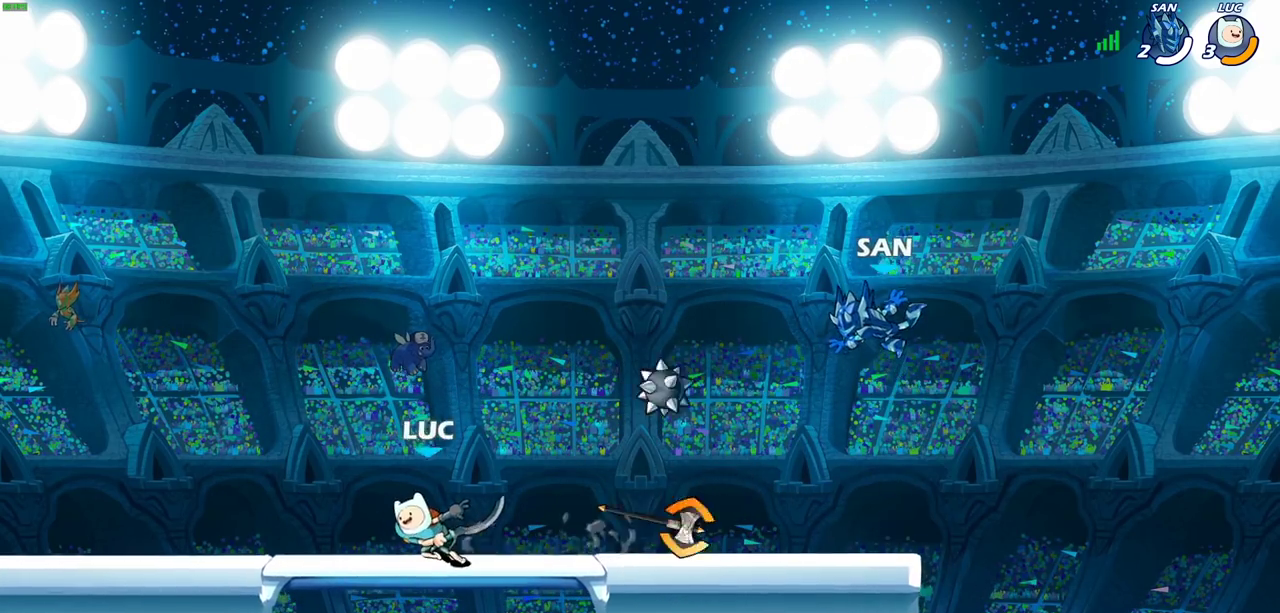
{"dt_ms": 700, "buttons": [], "left_stick": "down-right", "right_stick": "center", "events": [[83, "CROSS", "down"], [100, "left_stick", "up-right"], [200, "CROSS", "up"], [200, "left_stick", "up"], [300, "R2", "down"], [450, "left_stick", "up-right"], [467, "R2", "up"], [583, "left_stick", "down"], [683, "left_stick", "down-right"]]}
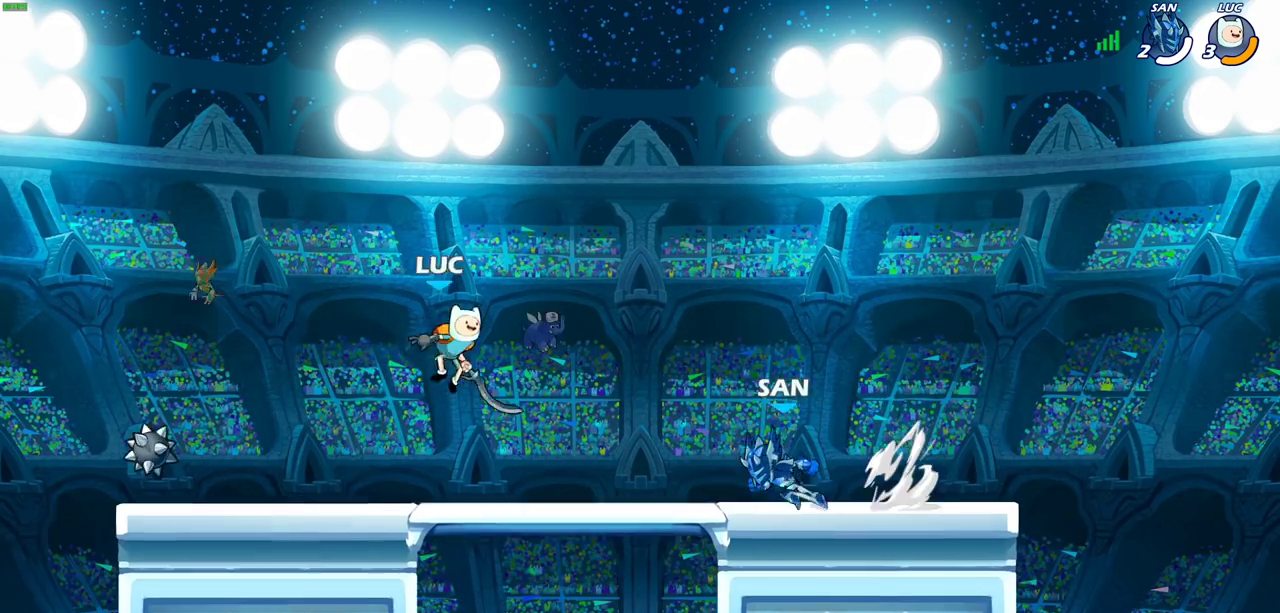
{"dt_ms": 300, "buttons": [], "left_stick": "center", "right_stick": "center", "events": [[33, "left_stick", "right"], [67, "SQUARE", "down"], [167, "SQUARE", "up"], [217, "left_stick", "center"]]}
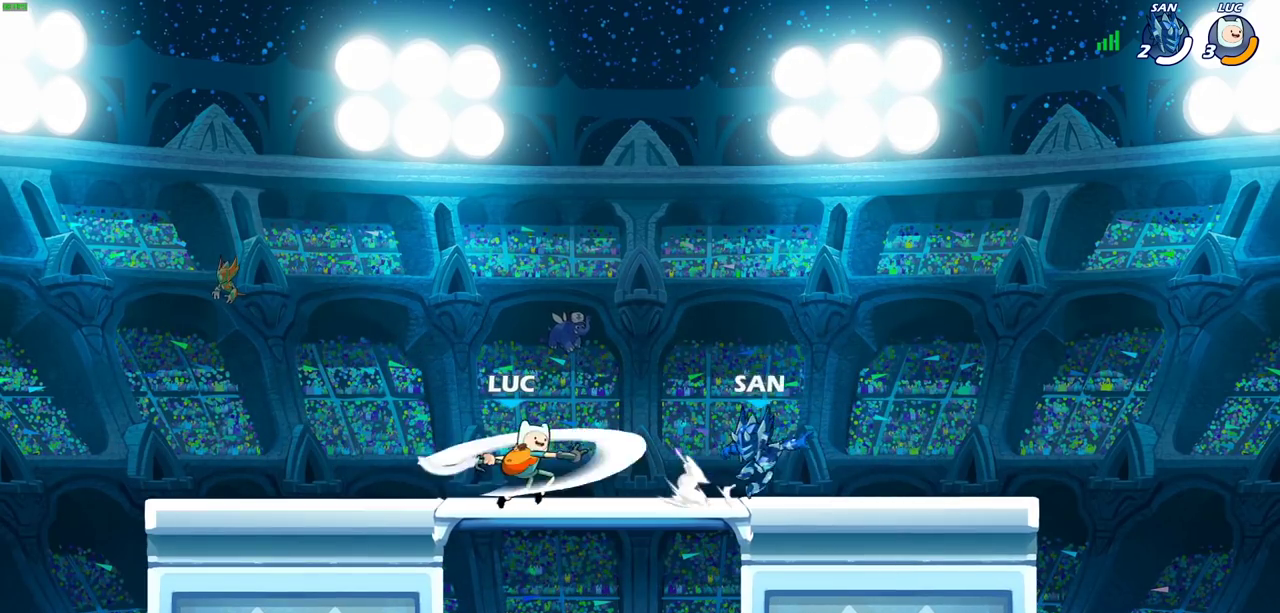
{"dt_ms": 500, "buttons": [], "left_stick": "right", "right_stick": "center", "events": [[500, "left_stick", "right"]]}
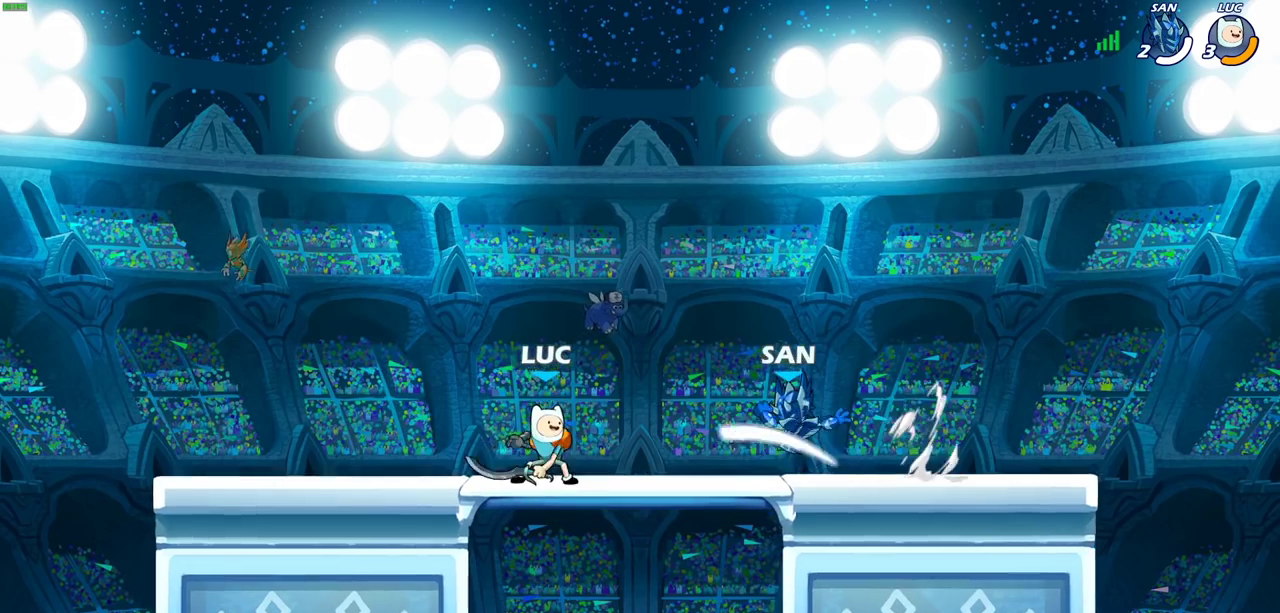
{"dt_ms": 500, "buttons": [], "left_stick": "center", "right_stick": "center", "events": [[50, "SQUARE", "down"], [100, "left_stick", "center"], [133, "SQUARE", "up"]]}
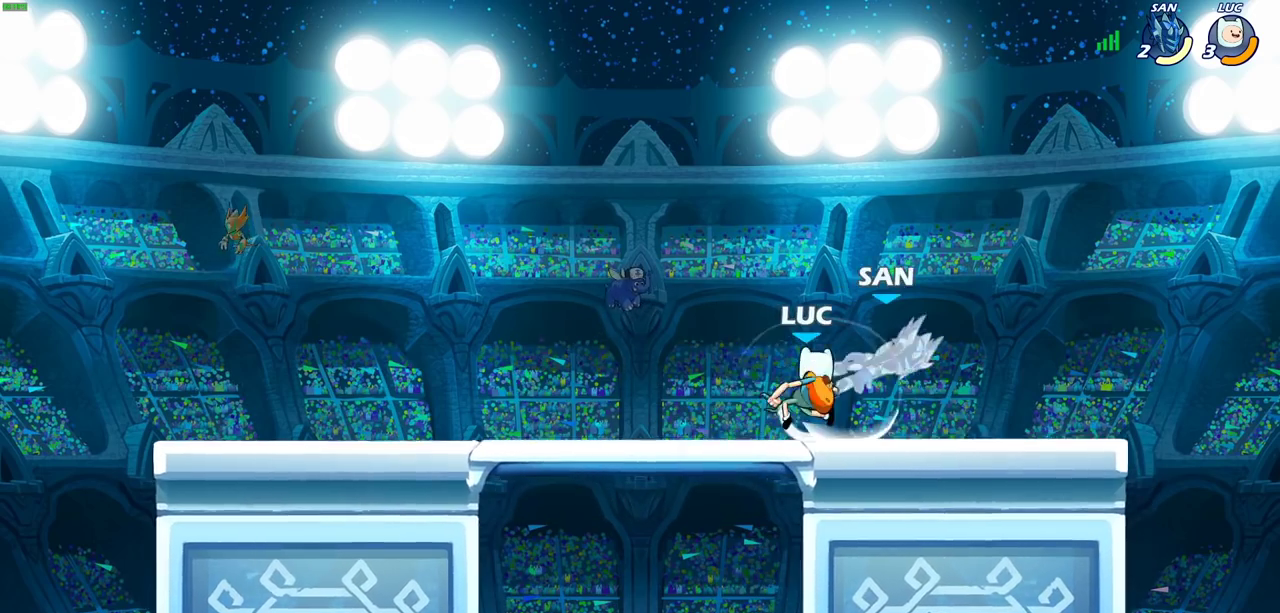
{"dt_ms": 300, "buttons": [], "left_stick": "center", "right_stick": "center", "events": [[117, "left_stick", "right"], [183, "SQUARE", "down"], [200, "left_stick", "center"], [250, "SQUARE", "up"]]}
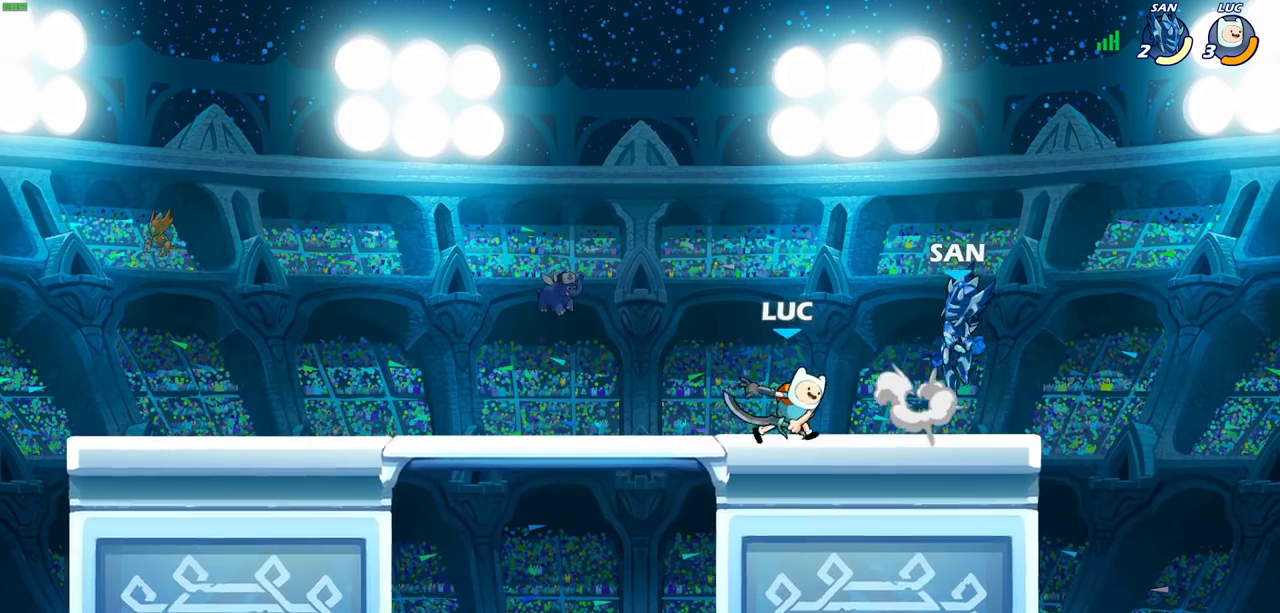
{"dt_ms": 700, "buttons": [], "left_stick": "center", "right_stick": "center", "events": [[117, "SQUARE", "down"], [150, "right_stick", "up-right"], [200, "SQUARE", "up"], [217, "right_stick", "center"]]}
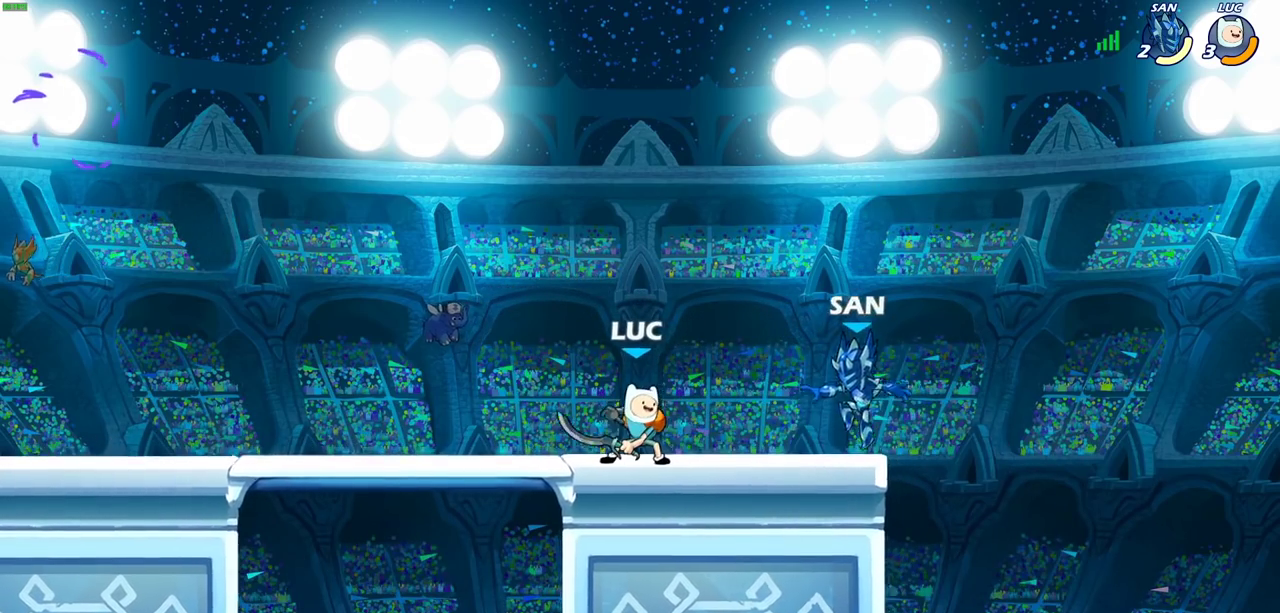
{"dt_ms": 700, "buttons": [], "left_stick": "right", "right_stick": "center", "events": [[67, "left_stick", "up-left"], [100, "CROSS", "down"], [217, "CROSS", "up"], [300, "left_stick", "down-left"], [367, "left_stick", "down-right"], [700, "left_stick", "right"]]}